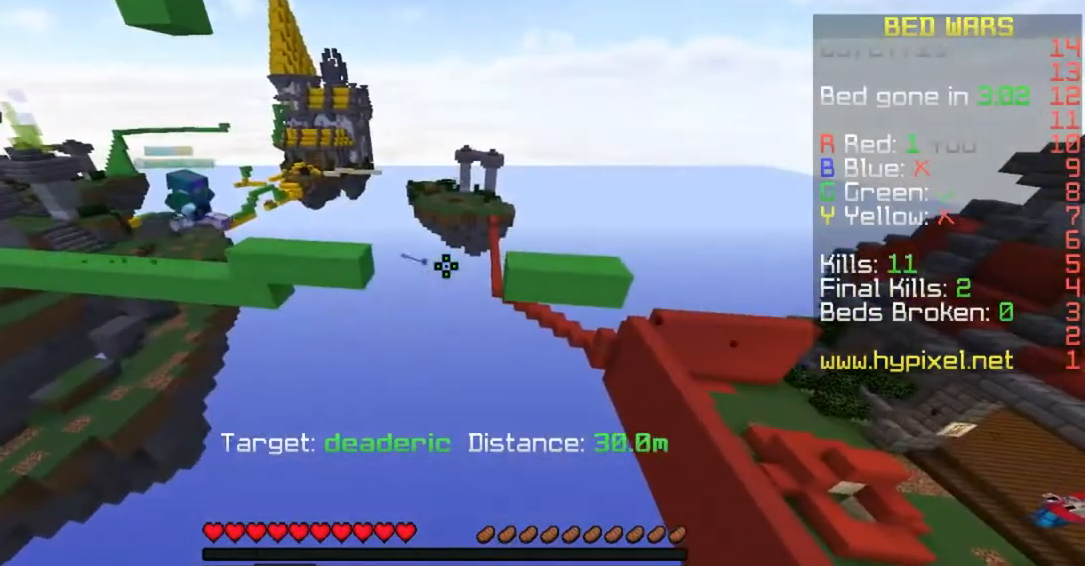
Gameplay with keyboard and mouse; each line is a JSON object with the keys and mouse buttons held at the frame after it. "events" lists presses ("down") and releases ("up") of "a", "d", "s", "space", "w", "mouse_left" and "mouse_right" between this image and that frame as [ms after this image, input, new state], when the widget could be followed in between. "mouse_left", "mouse_right" = the "left", "right" buttons of the "mouse" list. No other keys are recorded. Fast repeated clicks can show as one long hold. Mouse movement is not recorded.
{"keys": [], "mouse": [], "events": [[450, "d", "up"]]}
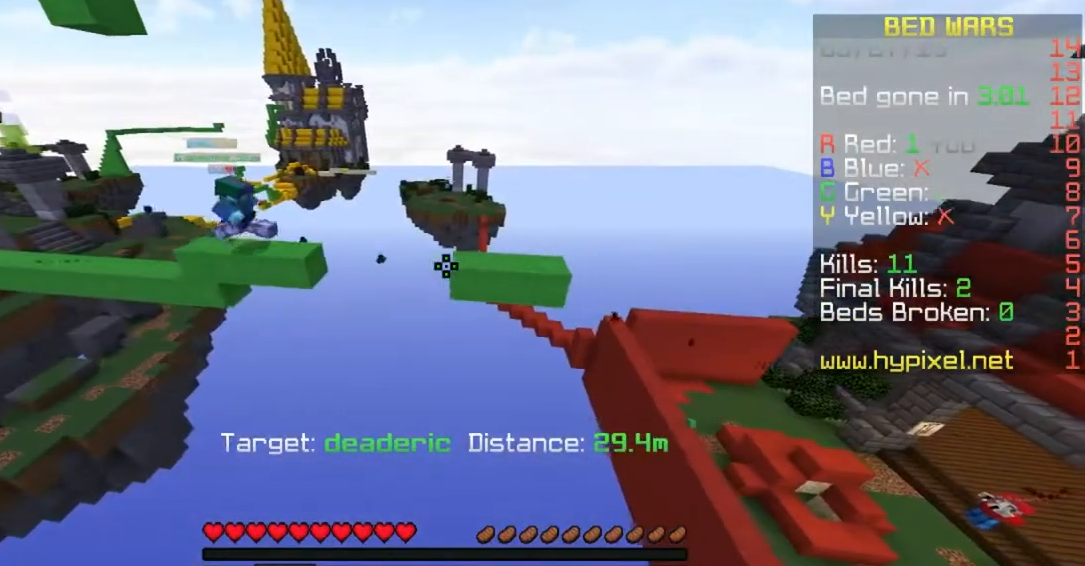
{"keys": [], "mouse": [], "events": []}
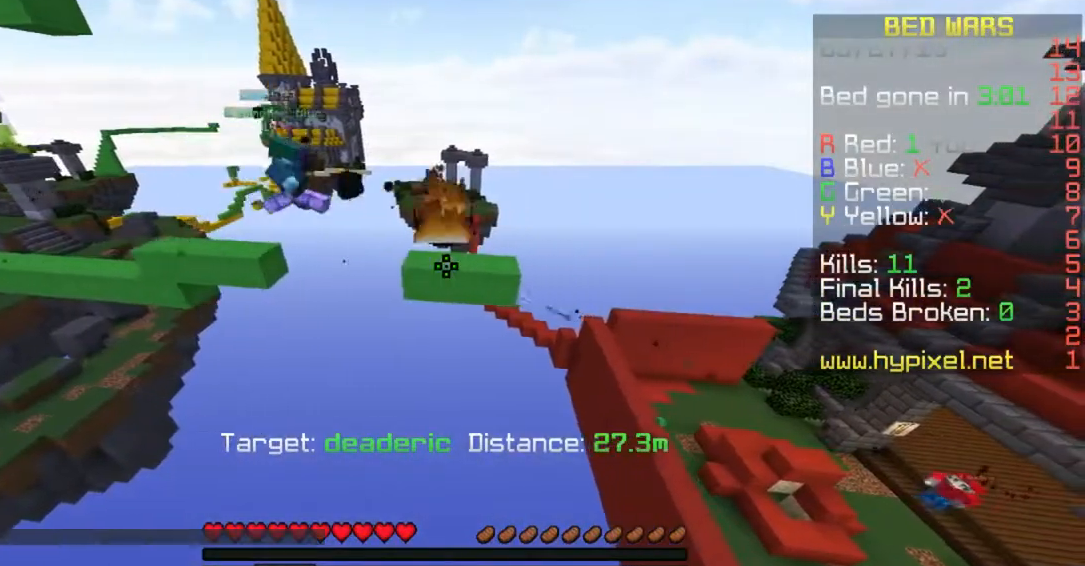
{"keys": [], "mouse": [], "events": []}
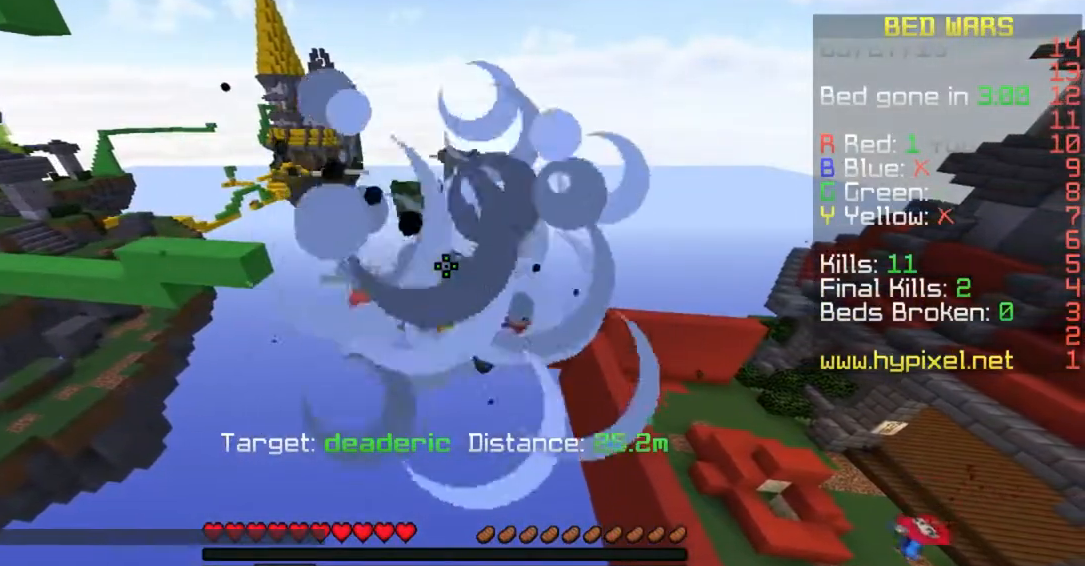
{"keys": ["d"], "mouse": [], "events": [[500, "d", "down"]]}
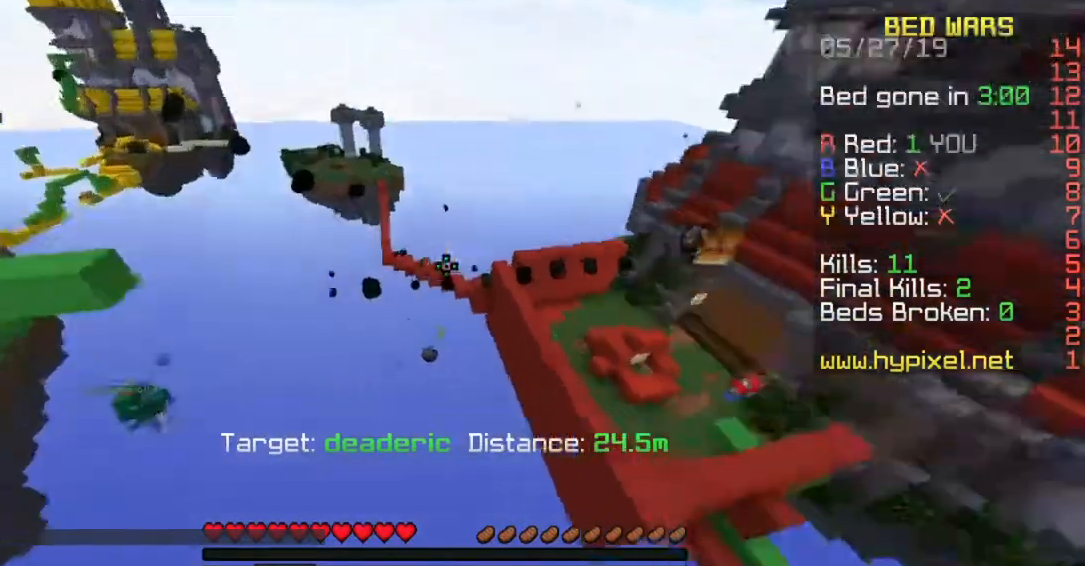
{"keys": [], "mouse": [], "events": [[333, "d", "up"]]}
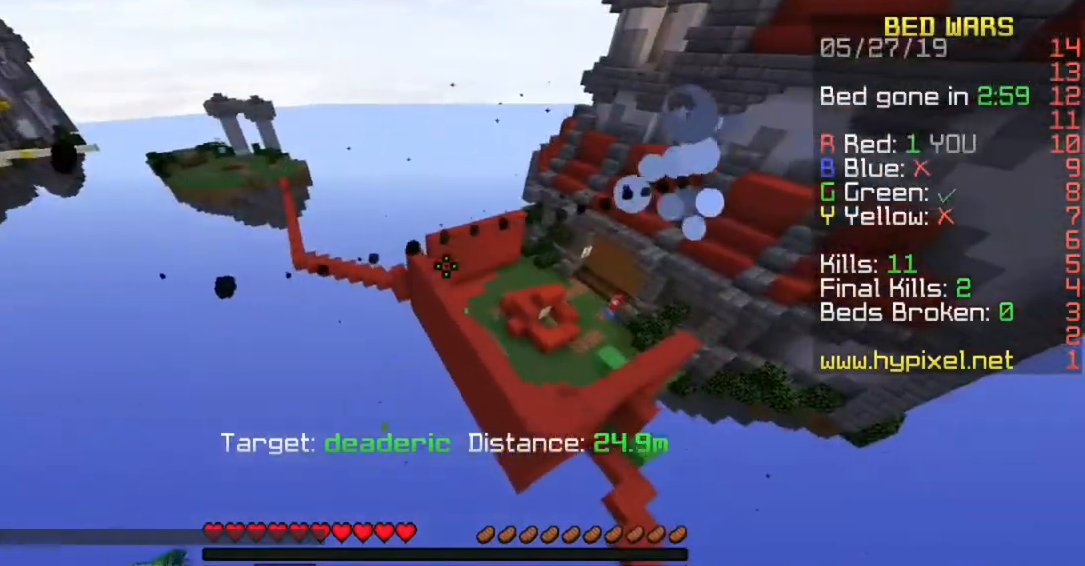
{"keys": ["a"], "mouse": [], "events": [[450, "a", "down"]]}
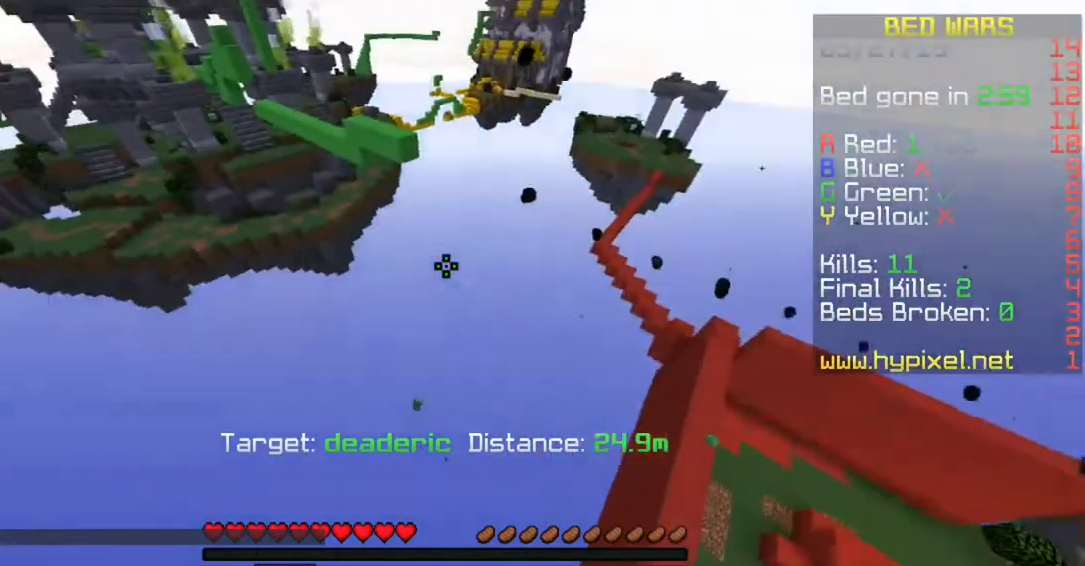
{"keys": ["w"], "mouse": [], "events": [[150, "w", "down"], [500, "a", "up"]]}
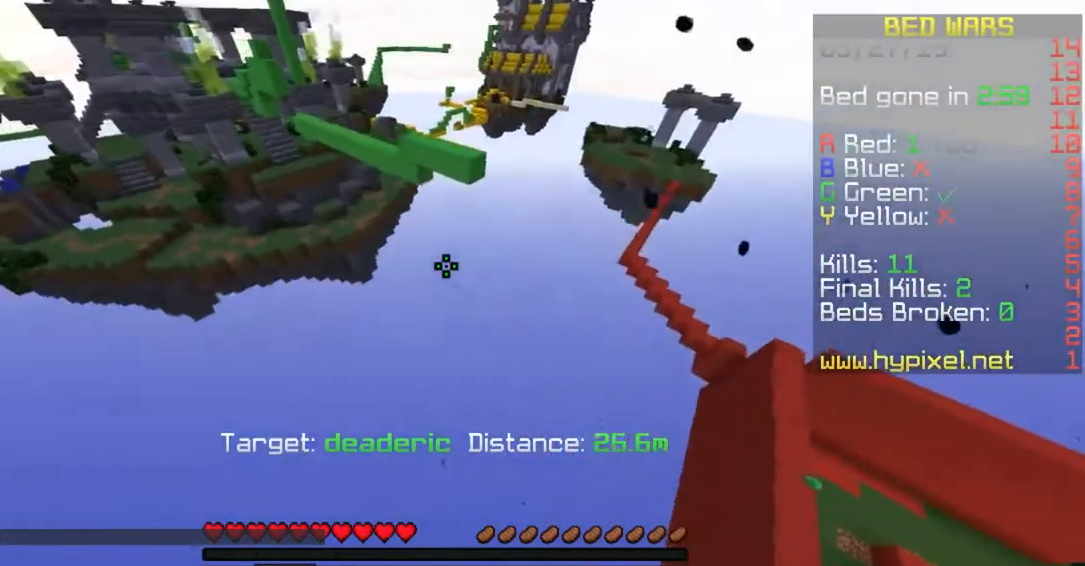
{"keys": ["d", "w"], "mouse": [], "events": [[150, "d", "down"], [200, "w", "up"], [300, "w", "down"]]}
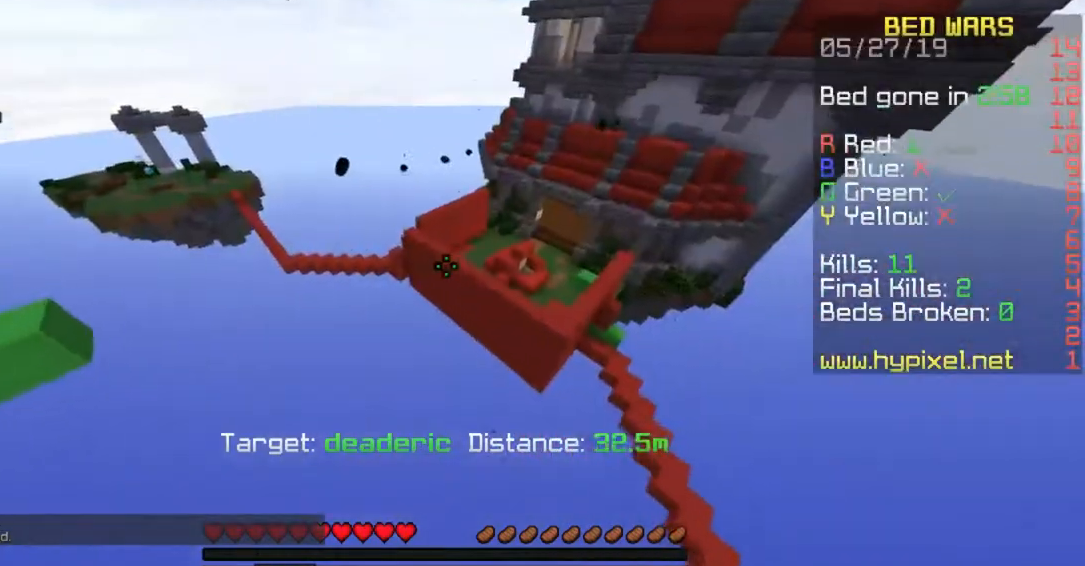
{"keys": [], "mouse": [], "events": [[200, "d", "up"], [200, "w", "up"]]}
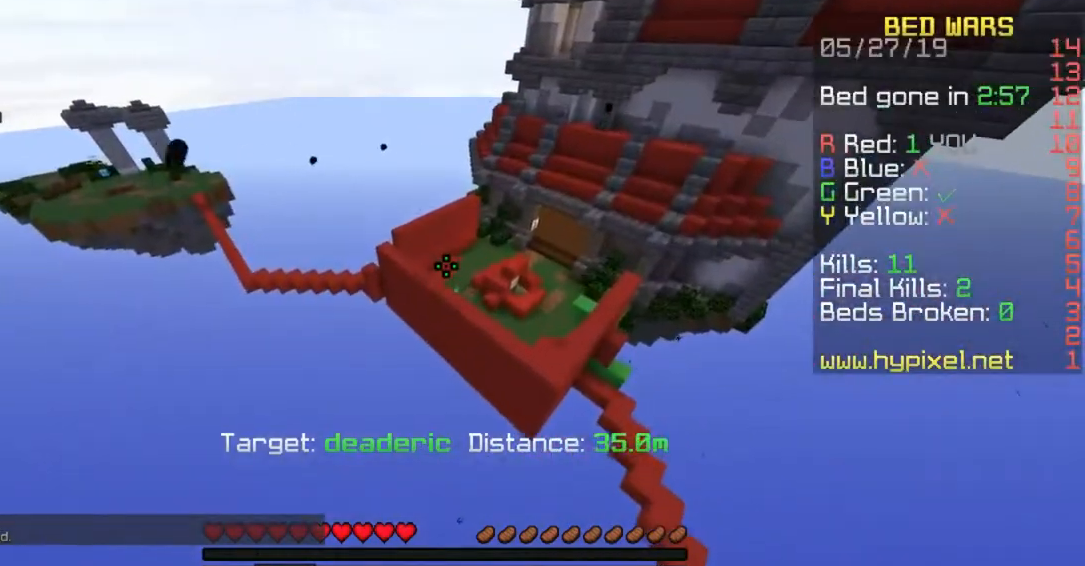
{"keys": ["s"], "mouse": [], "events": [[50, "s", "down"], [200, "d", "down"], [467, "d", "up"]]}
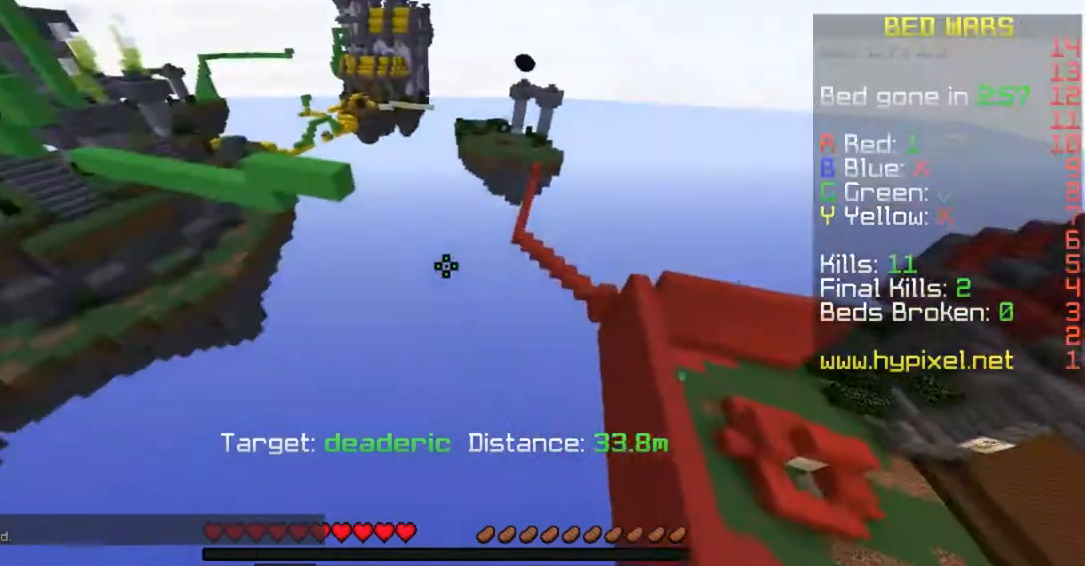
{"keys": [], "mouse": [], "events": [[150, "a", "down"], [333, "s", "up"], [400, "a", "up"]]}
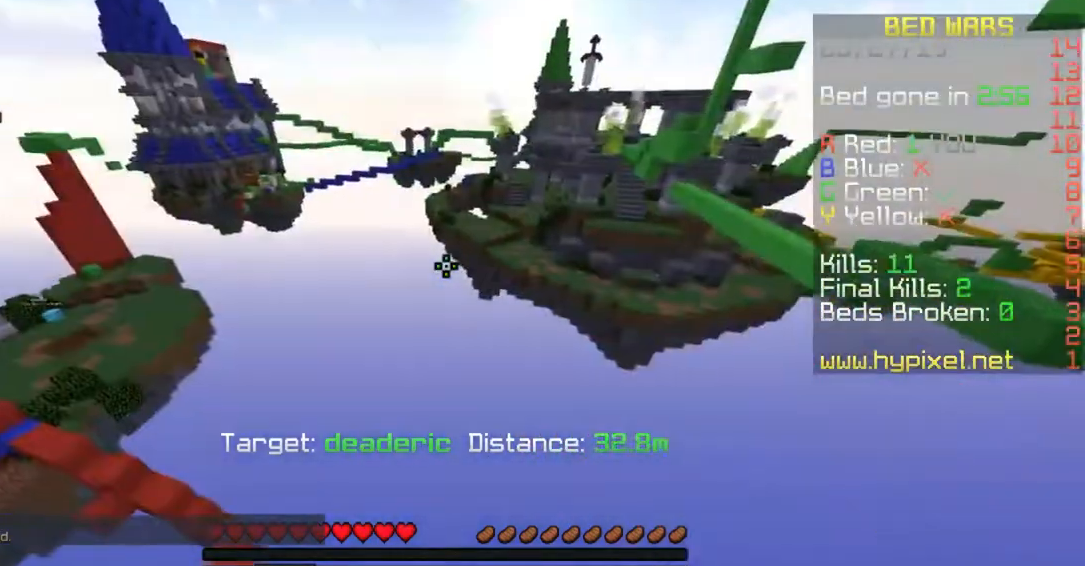
{"keys": [], "mouse": [], "events": [[250, "a", "down"], [483, "a", "up"]]}
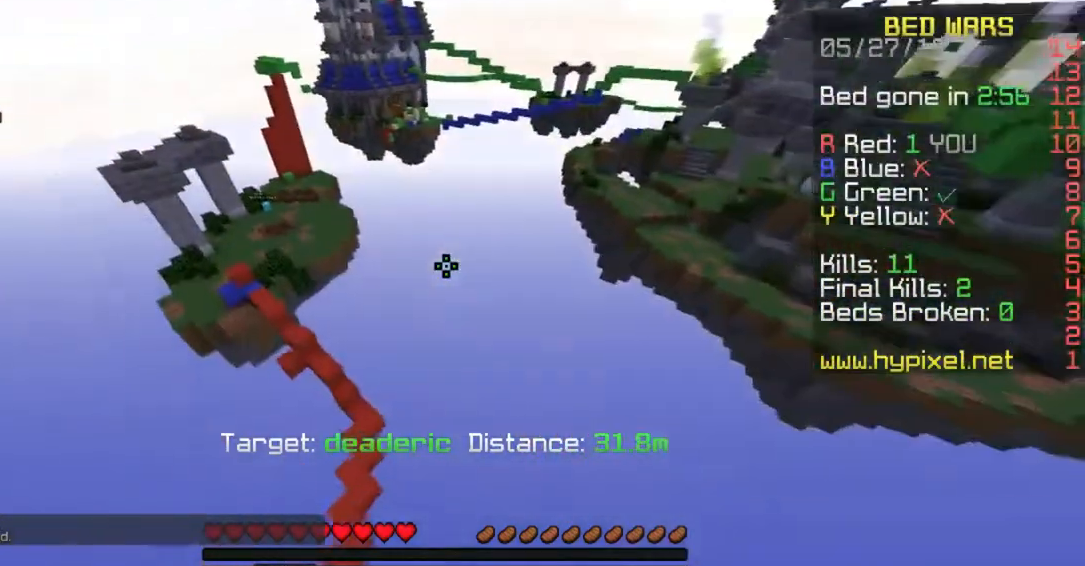
{"keys": ["a"], "mouse": [], "events": [[350, "a", "down"]]}
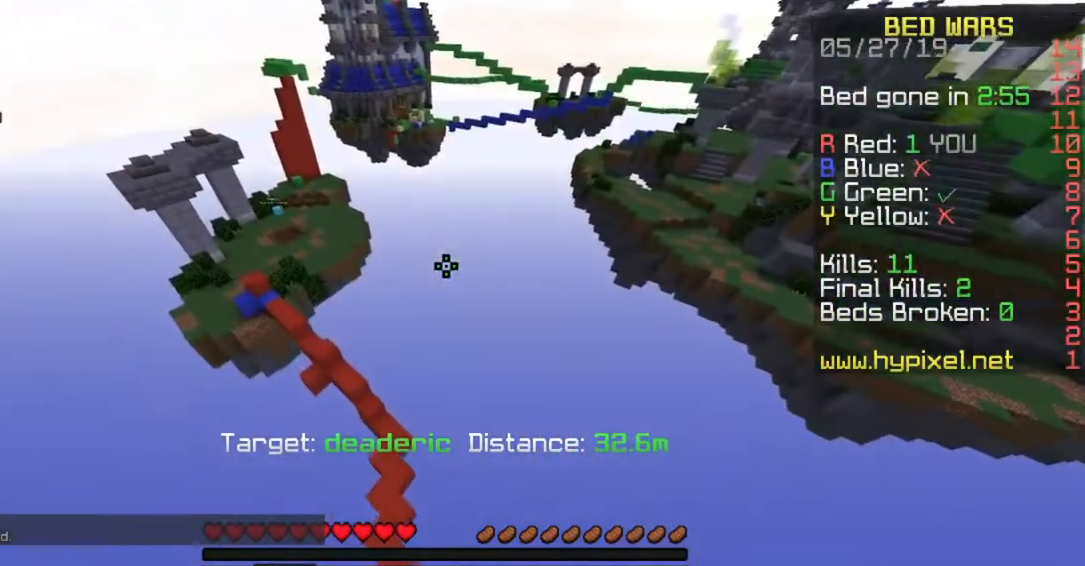
{"keys": [], "mouse": [], "events": [[300, "a", "up"]]}
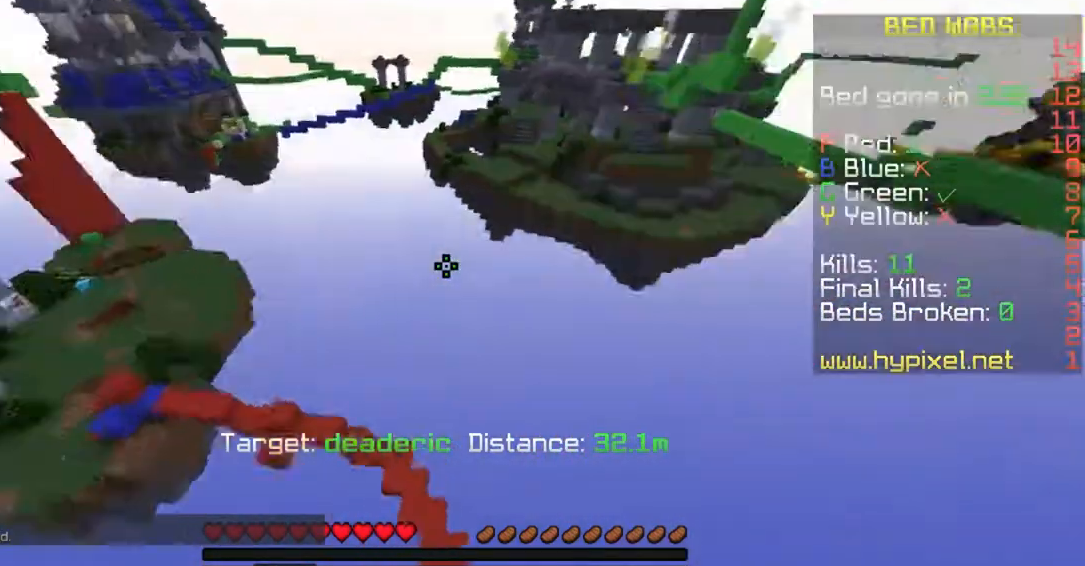
{"keys": ["d"], "mouse": [], "events": [[100, "w", "down"], [383, "w", "up"], [433, "d", "down"]]}
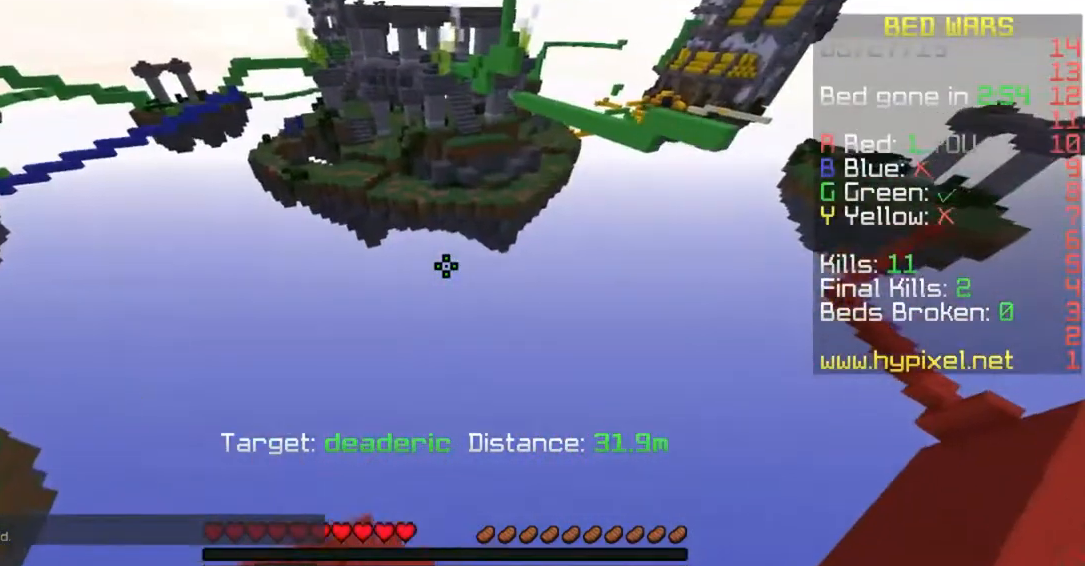
{"keys": [], "mouse": [], "events": [[250, "d", "up"]]}
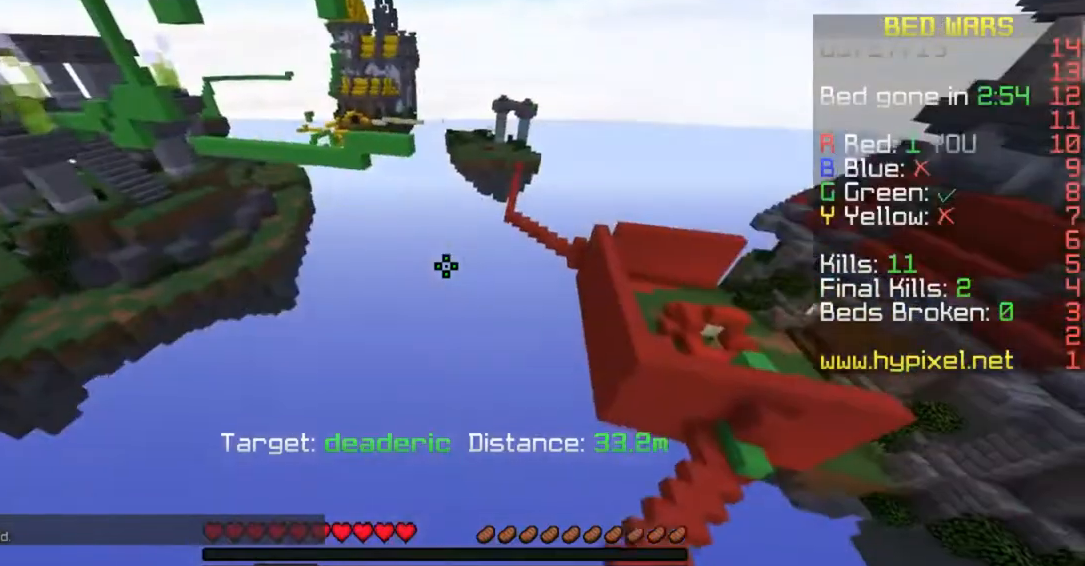
{"keys": ["d", "w"], "mouse": [], "events": [[283, "w", "down"], [383, "d", "down"]]}
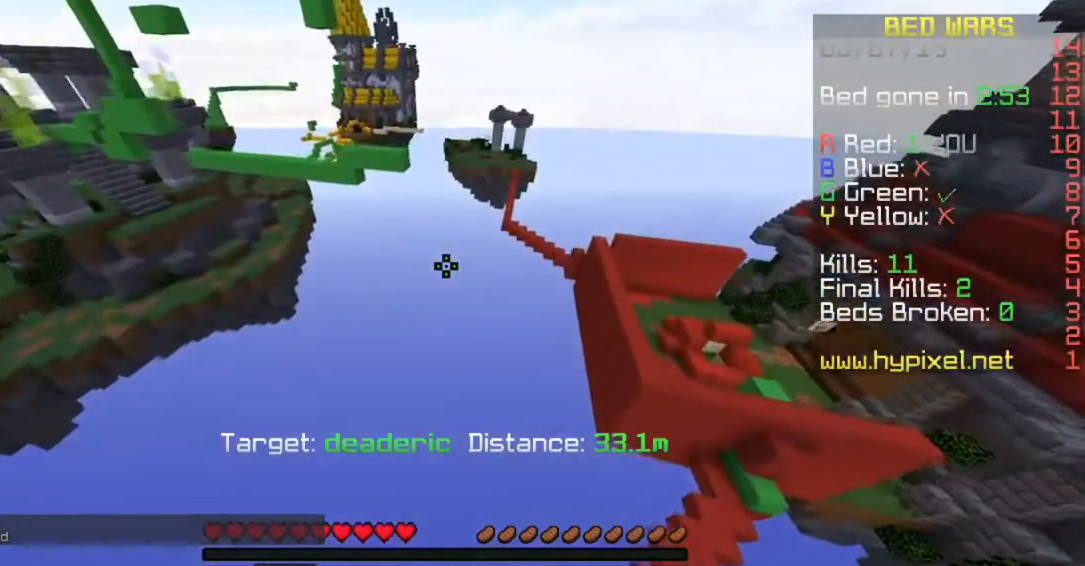
{"keys": ["d"], "mouse": [], "events": [[300, "w", "up"]]}
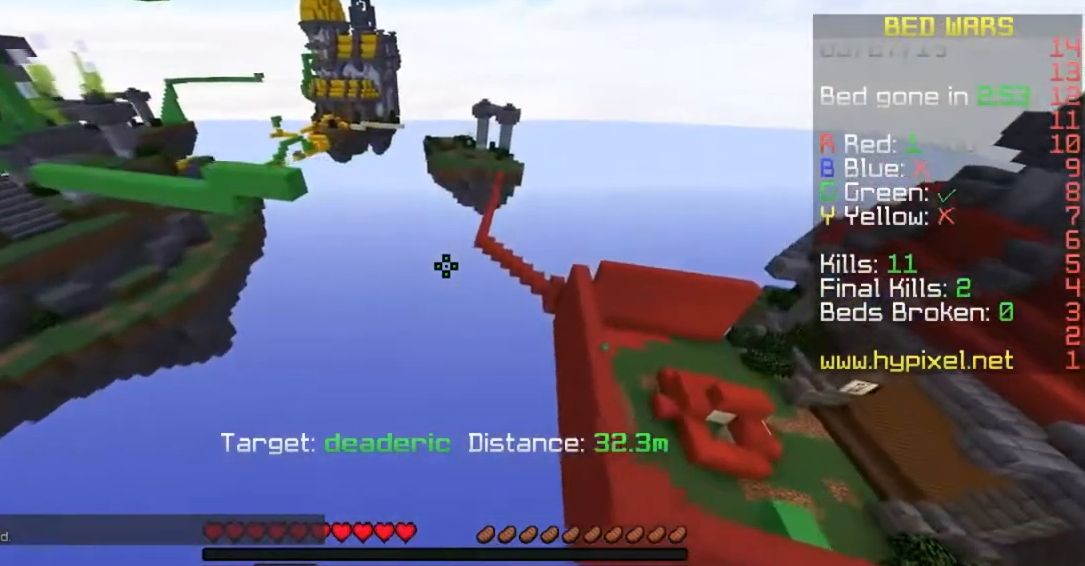
{"keys": ["a"], "mouse": [], "events": [[150, "d", "up"], [300, "a", "down"]]}
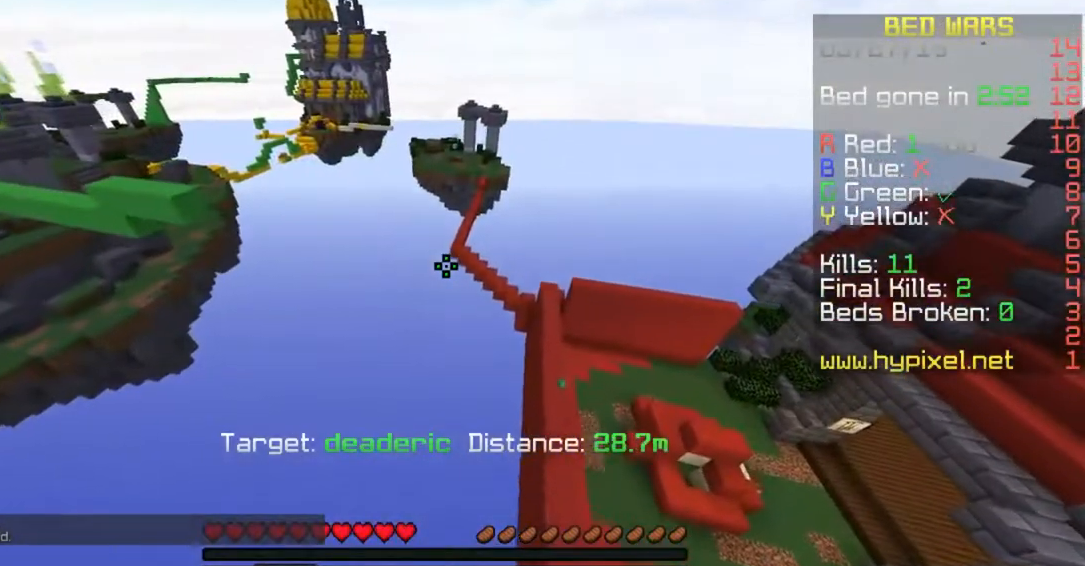
{"keys": ["d"], "mouse": [], "events": [[83, "a", "up"], [83, "s", "down"], [233, "d", "down"], [500, "s", "up"]]}
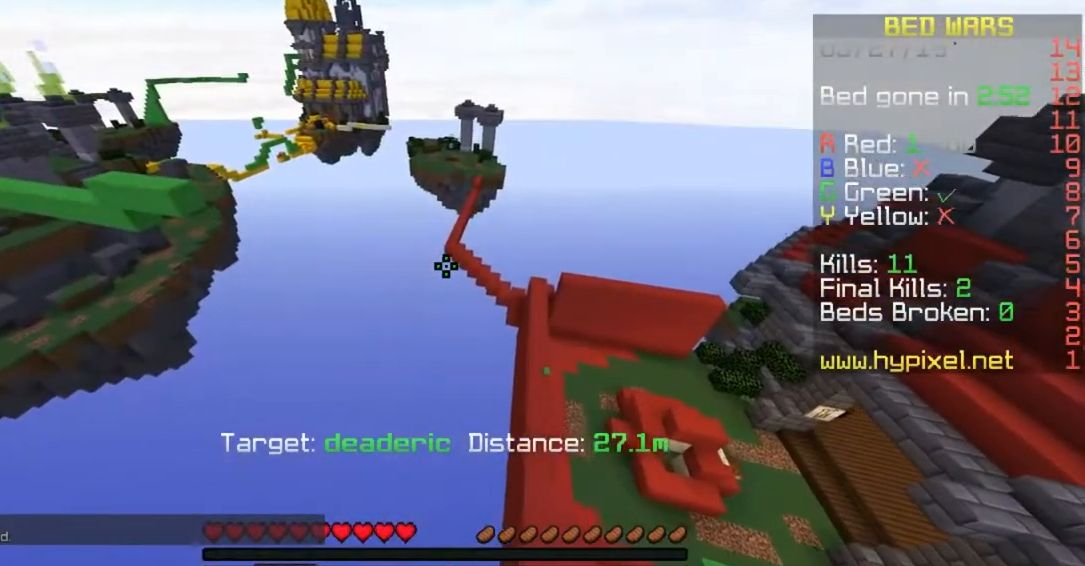
{"keys": [], "mouse": [], "events": [[83, "d", "up"]]}
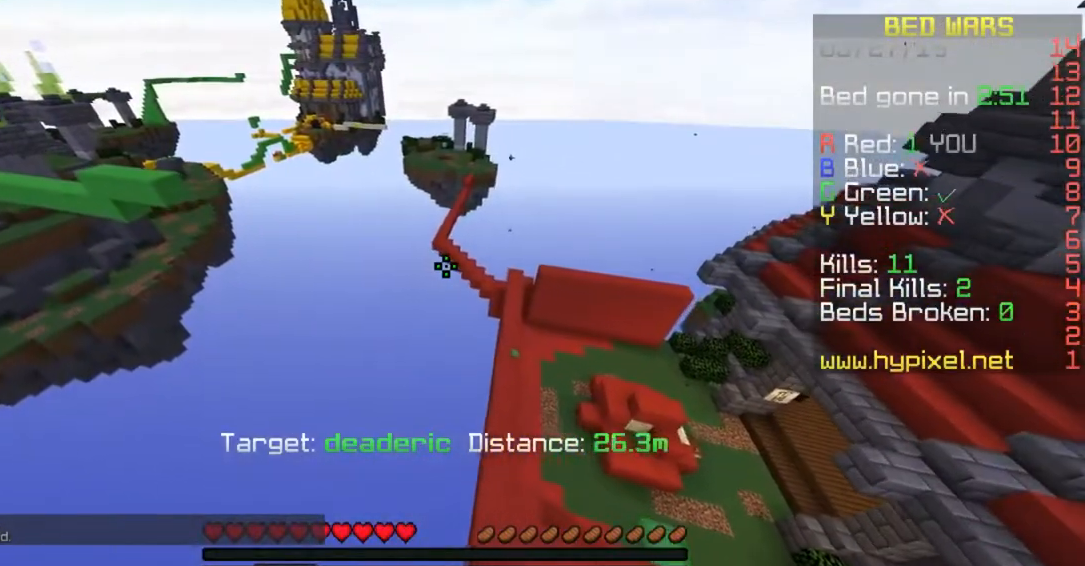
{"keys": [], "mouse": [], "events": [[183, "a", "down"], [500, "a", "up"]]}
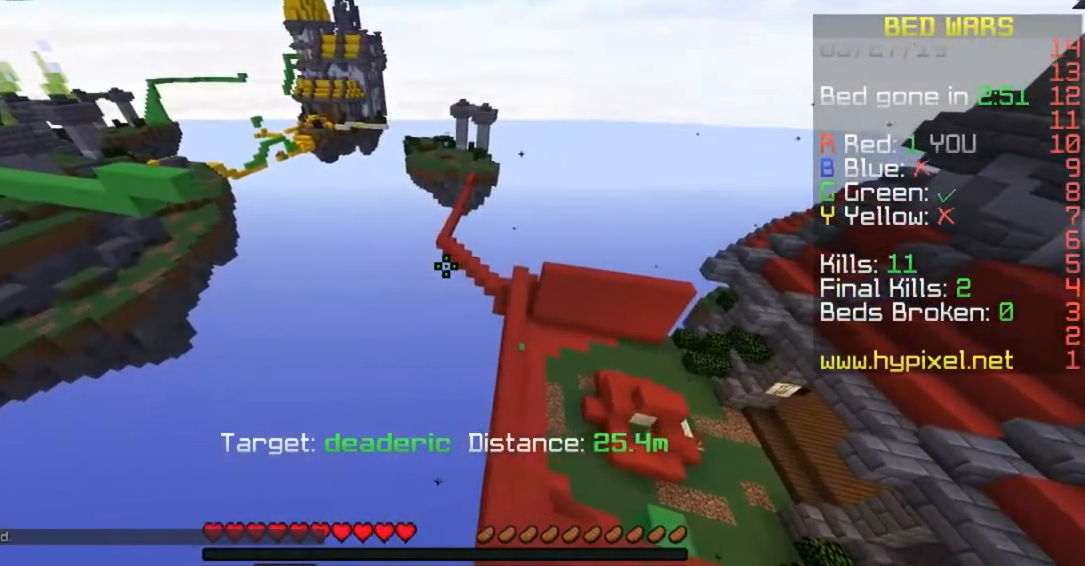
{"keys": ["d"], "mouse": [], "events": [[133, "d", "down"]]}
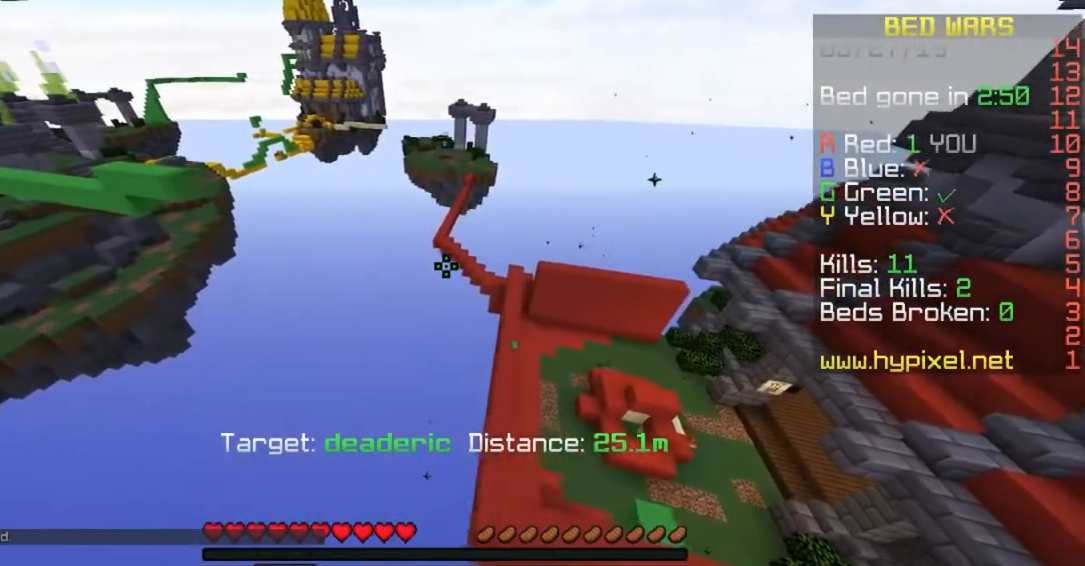
{"keys": ["a"], "mouse": [], "events": [[50, "d", "up"], [133, "a", "down"]]}
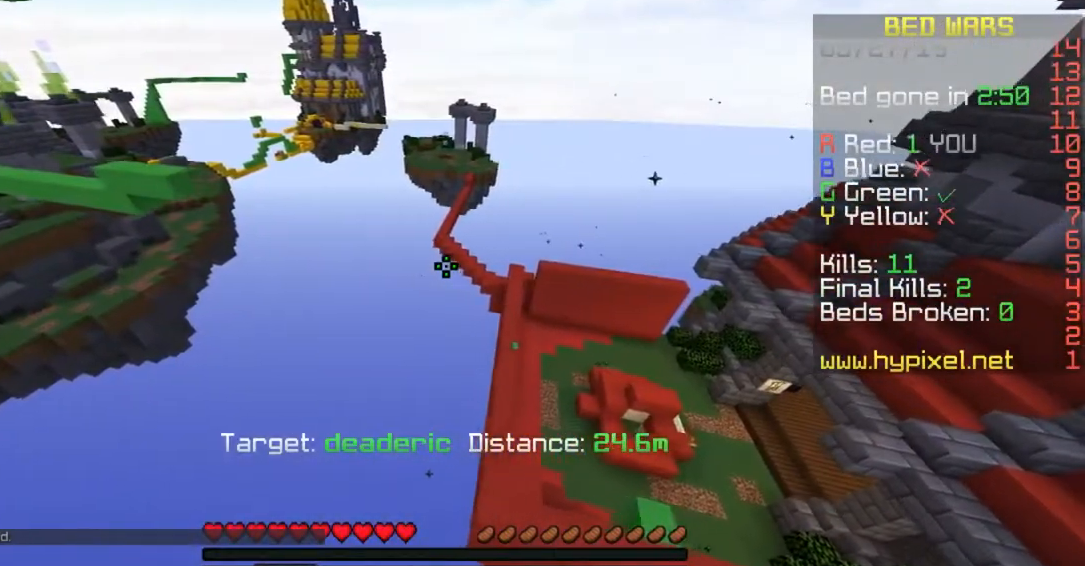
{"keys": ["a"], "mouse": [], "events": []}
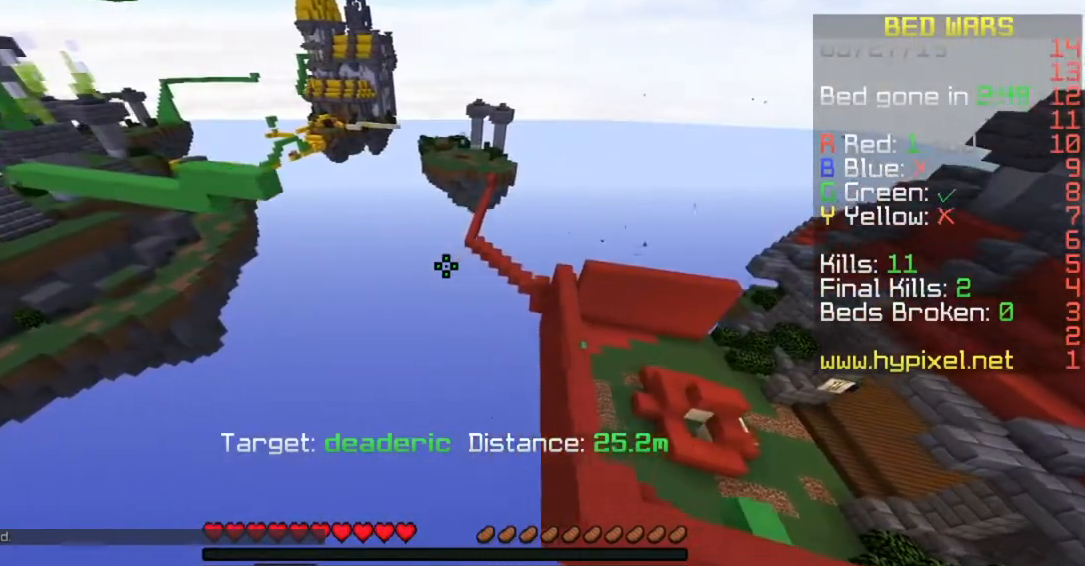
{"keys": ["a"], "mouse": [], "events": []}
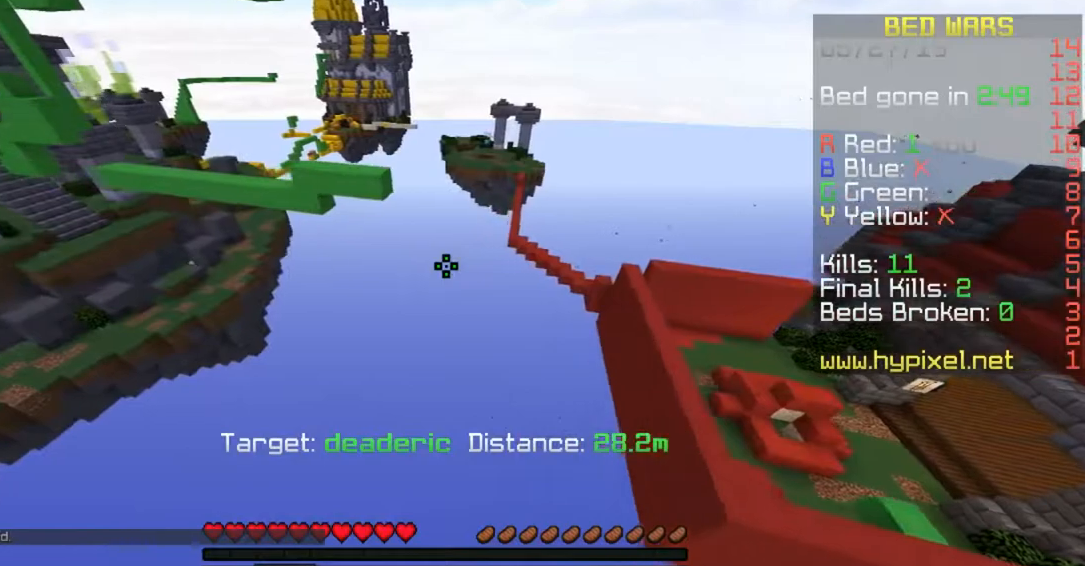
{"keys": ["d"], "mouse": [], "events": [[283, "a", "up"], [433, "d", "down"]]}
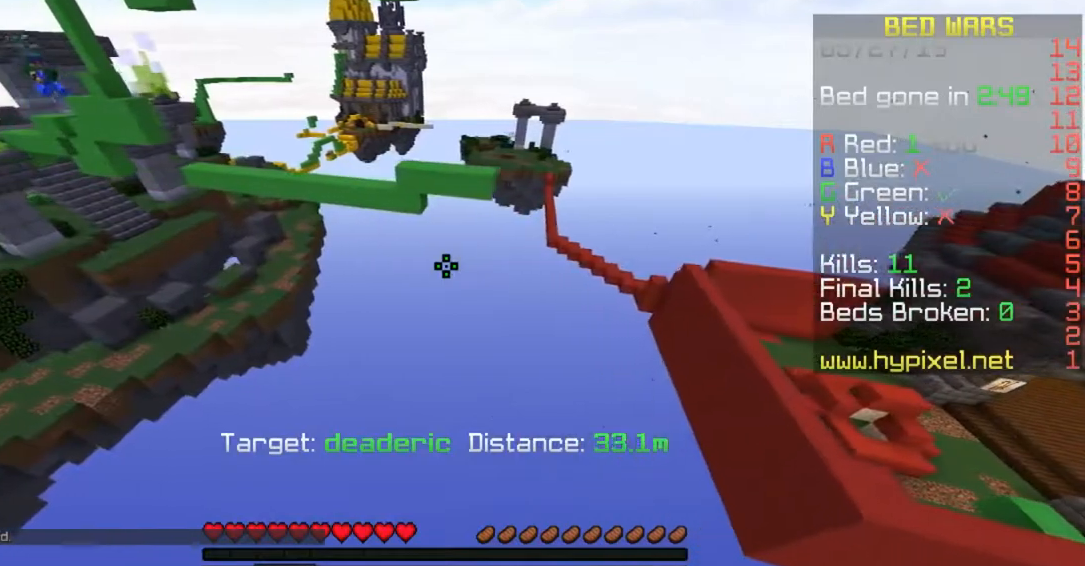
{"keys": [], "mouse": [], "events": [[150, "d", "up"]]}